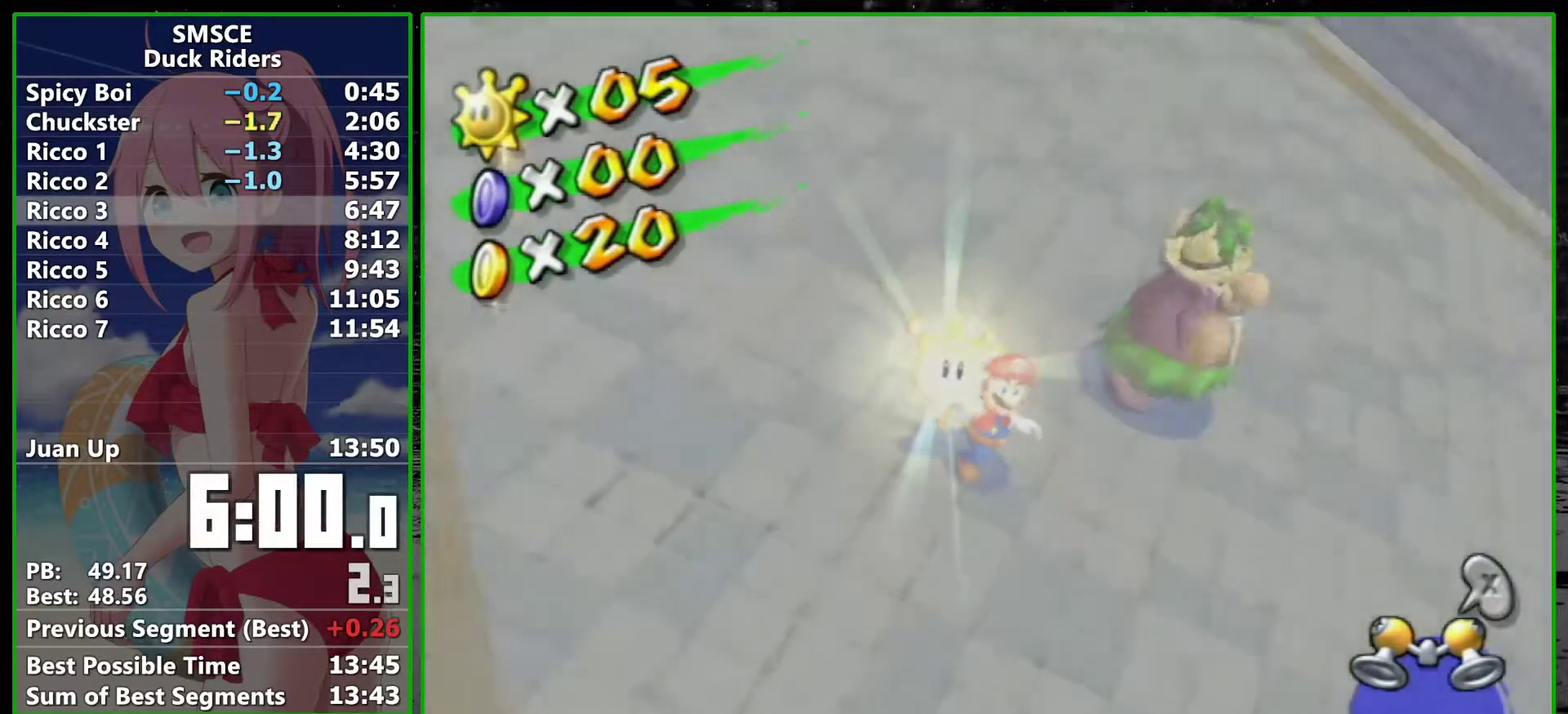
Gameplay with a controller; each line is a JSON object with the inputs held at the frame after it. "events" lists button and stick changes between this image and that frame as [ms after this image, input, new state], when the widget could be followed in between. Not read: L3 R3.
{"buttons": ["A"], "left_stick": "center", "right_stick": "center", "events": [[17, "A", "down"], [67, "A", "up"], [167, "A", "down"], [233, "A", "up"], [317, "A", "down"], [383, "A", "up"], [450, "A", "down"]]}
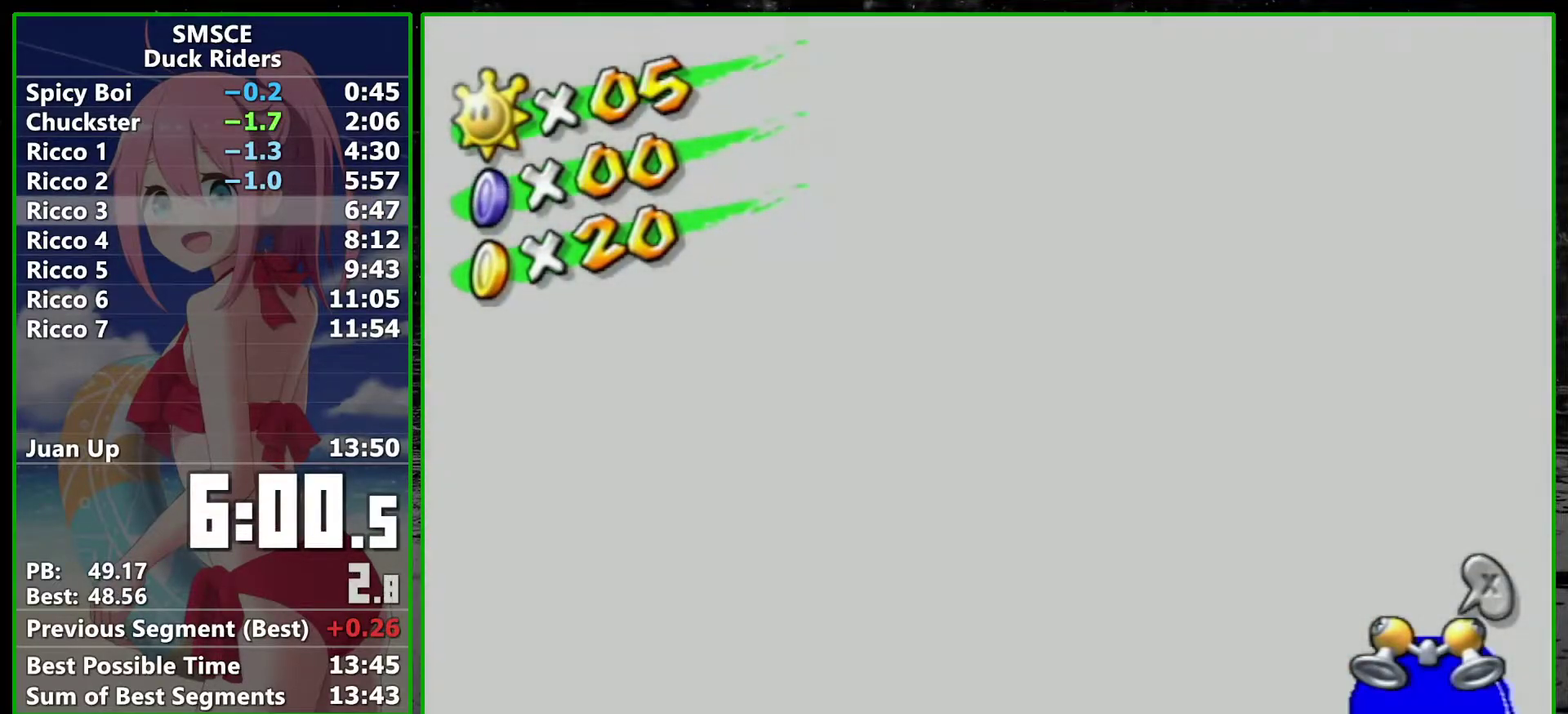
{"buttons": ["A"], "left_stick": "center", "right_stick": "center", "events": [[17, "A", "up"], [83, "A", "down"], [150, "A", "up"], [200, "A", "down"], [267, "A", "up"], [333, "A", "down"], [383, "A", "up"], [450, "A", "down"]]}
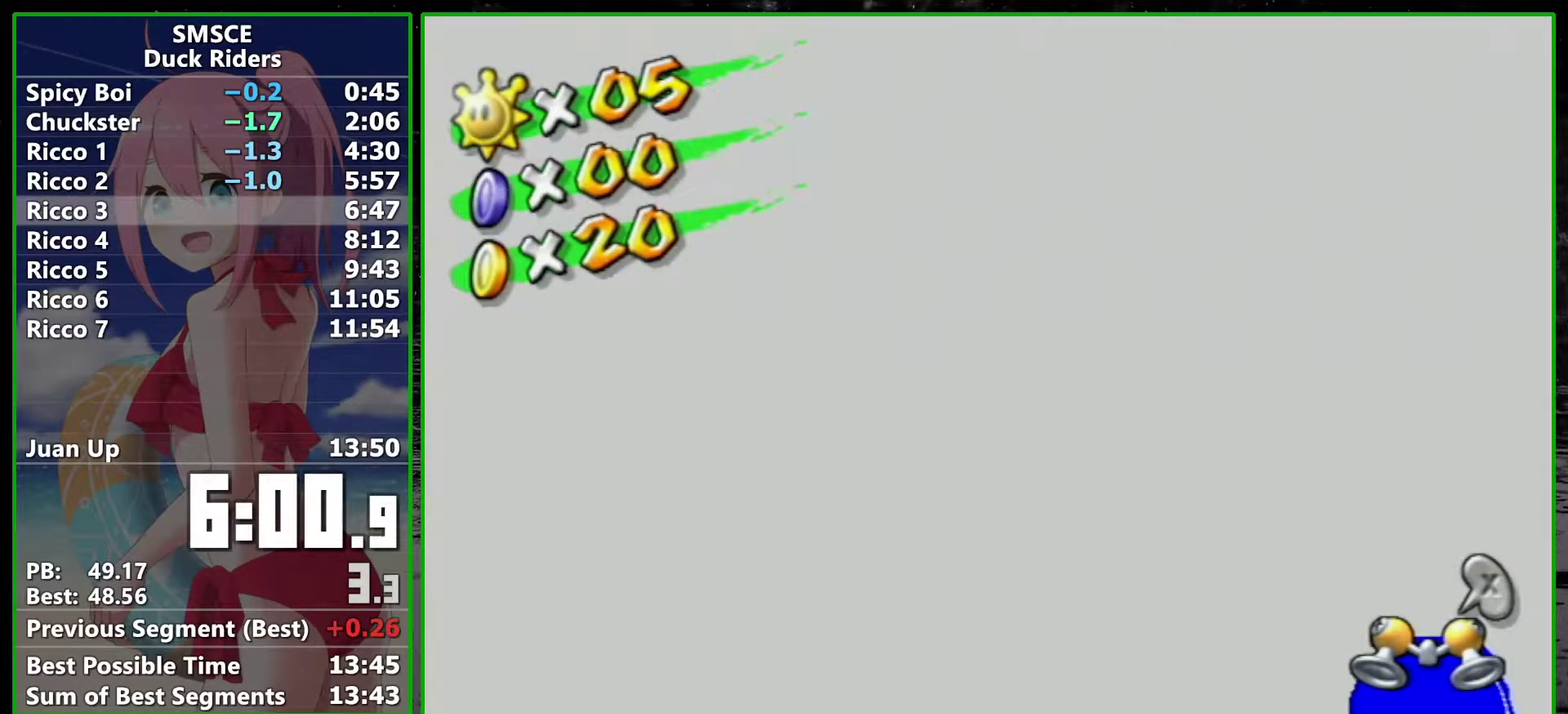
{"buttons": ["A"], "left_stick": "center", "right_stick": "center", "events": [[17, "A", "up"], [67, "A", "down"], [133, "A", "up"], [300, "A", "down"], [350, "A", "up"], [417, "A", "down"]]}
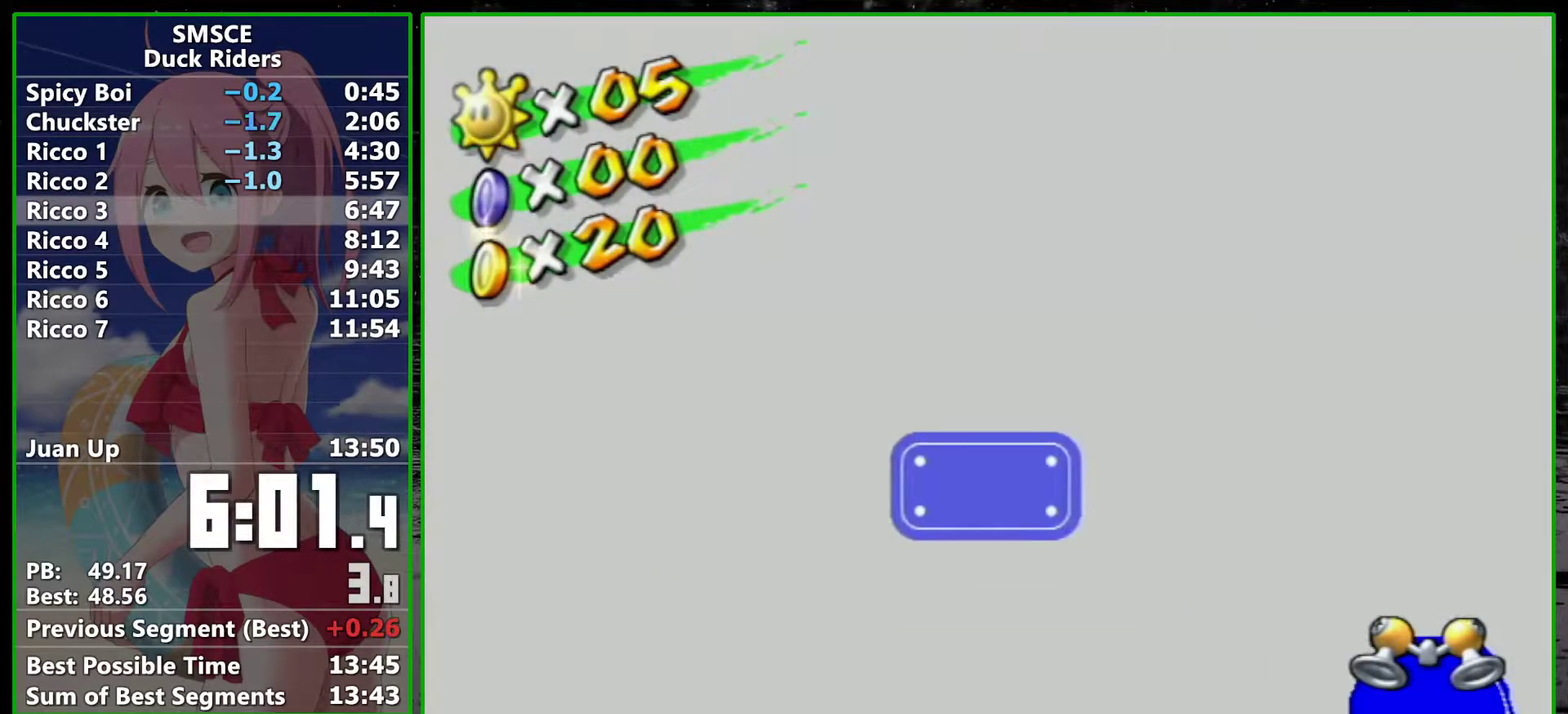
{"buttons": [], "left_stick": "center", "right_stick": "center", "events": [[67, "A", "up"]]}
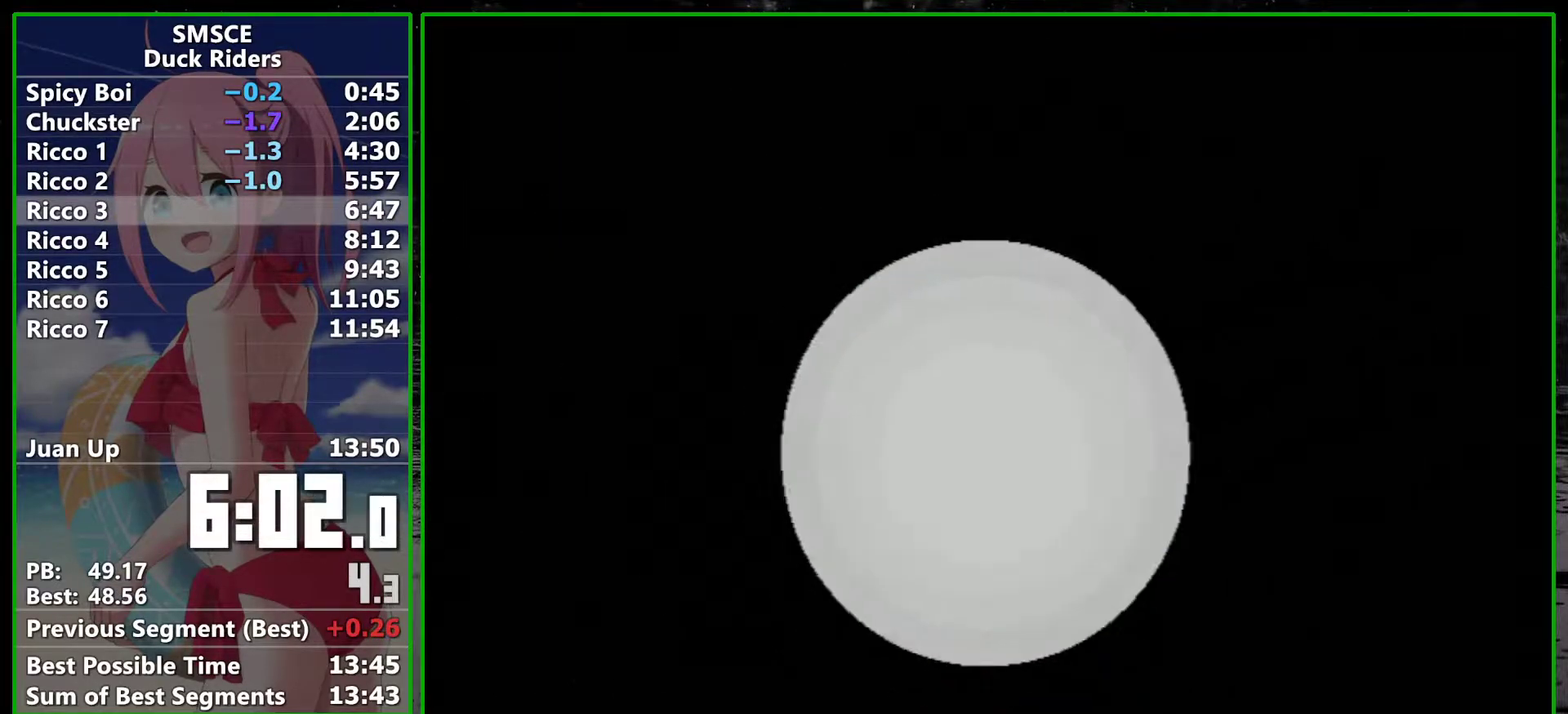
{"buttons": [], "left_stick": "center", "right_stick": "center", "events": [[67, "A", "down"], [167, "A", "up"], [383, "A", "down"], [450, "A", "up"]]}
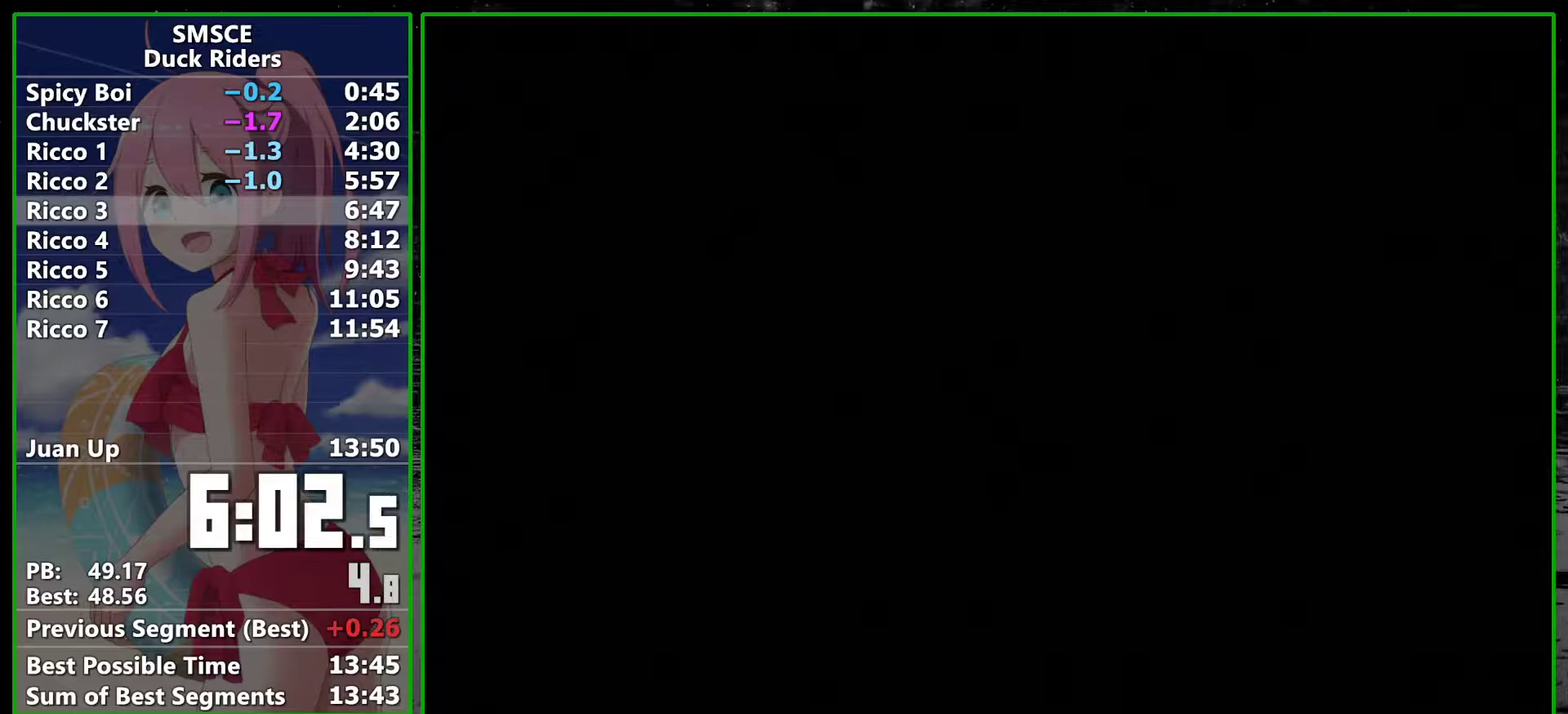
{"buttons": ["A"], "left_stick": "center", "right_stick": "center", "events": [[17, "A", "down"], [117, "A", "up"], [167, "A", "down"], [233, "A", "up"], [333, "A", "down"], [383, "A", "up"], [483, "A", "down"]]}
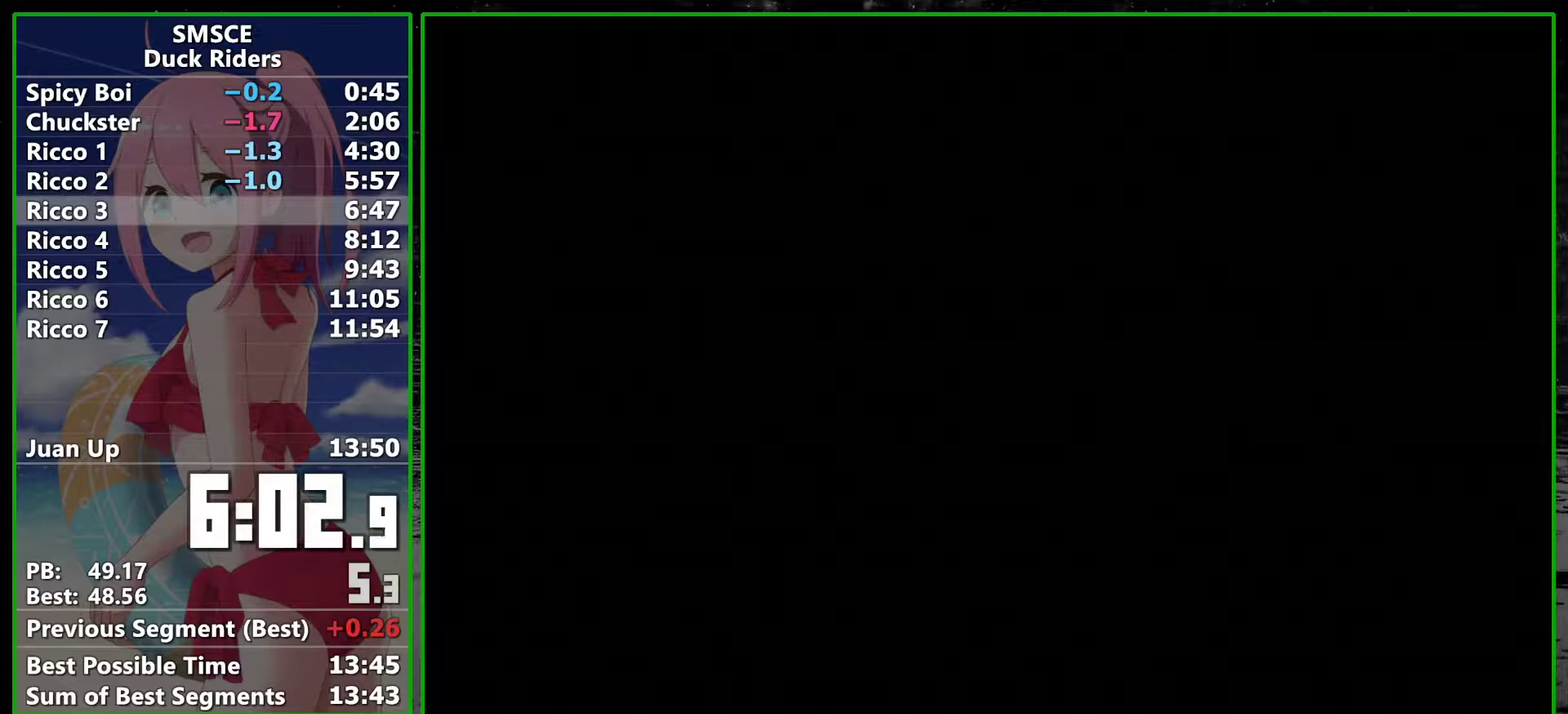
{"buttons": [], "left_stick": "center", "right_stick": "center", "events": [[83, "A", "up"], [133, "A", "down"], [233, "A", "up"], [317, "A", "down"], [417, "A", "up"]]}
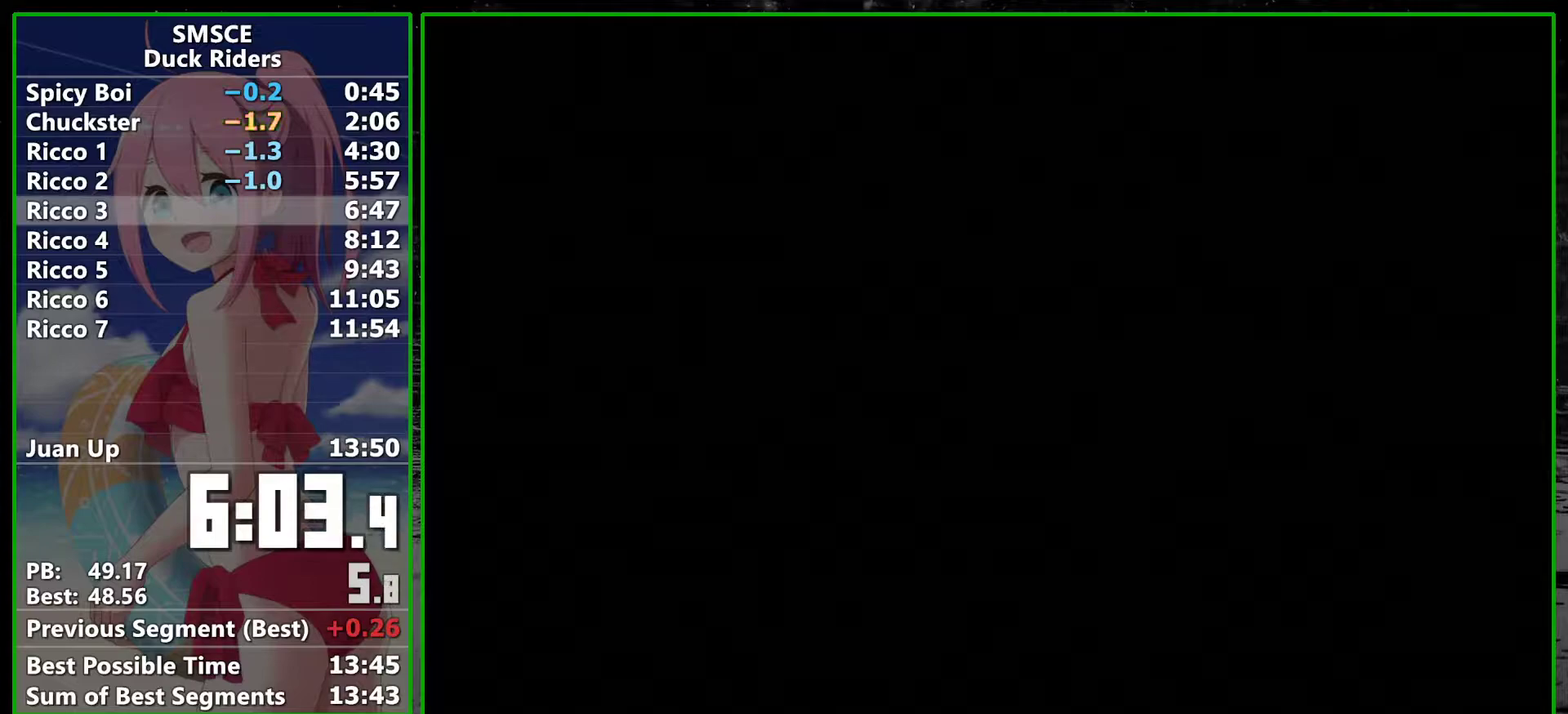
{"buttons": [], "left_stick": "center", "right_stick": "center", "events": [[17, "A", "down"], [100, "A", "up"], [200, "A", "down"], [300, "A", "up"], [400, "A", "down"], [483, "A", "up"]]}
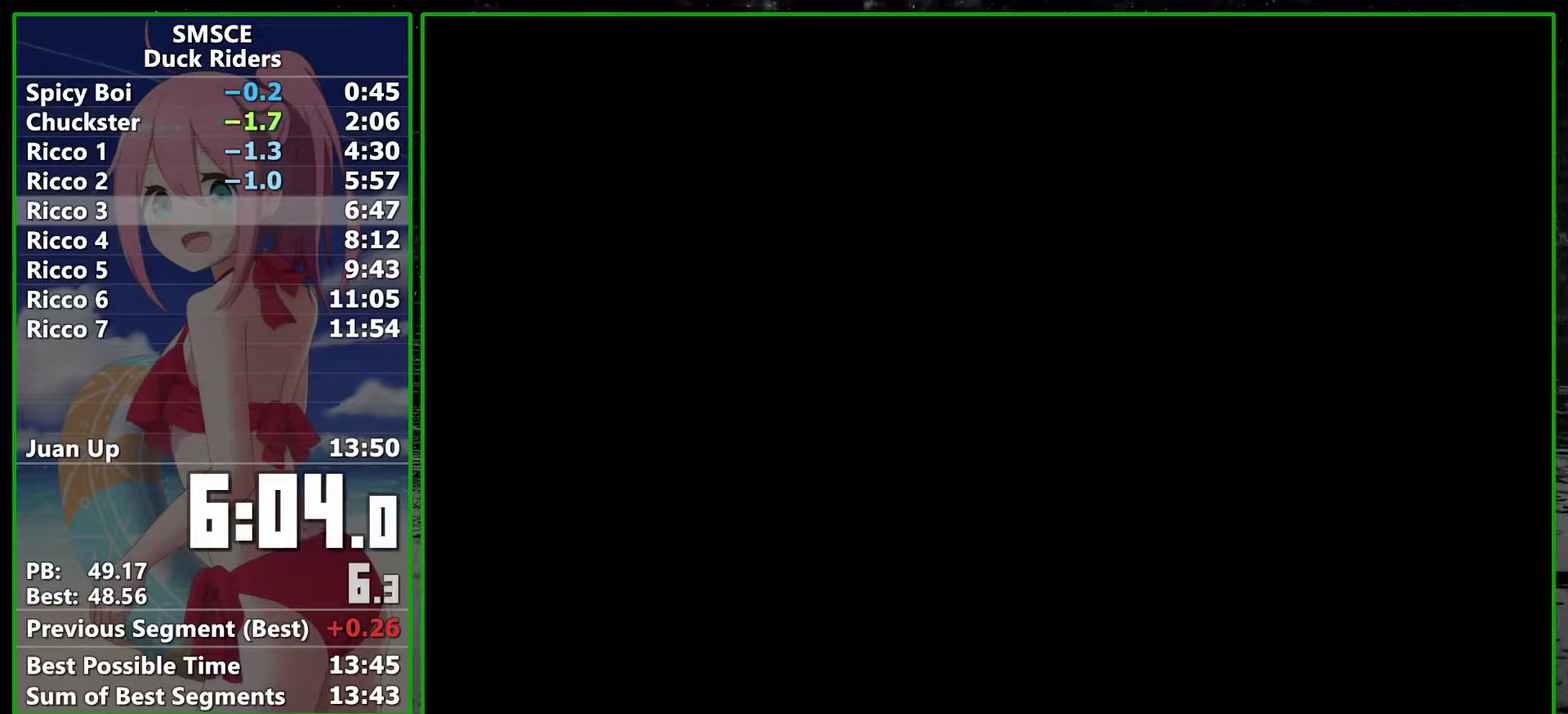
{"buttons": [], "left_stick": "center", "right_stick": "center", "events": [[67, "A", "down"], [133, "A", "up"], [233, "A", "down"], [317, "A", "up"], [383, "A", "down"], [483, "A", "up"]]}
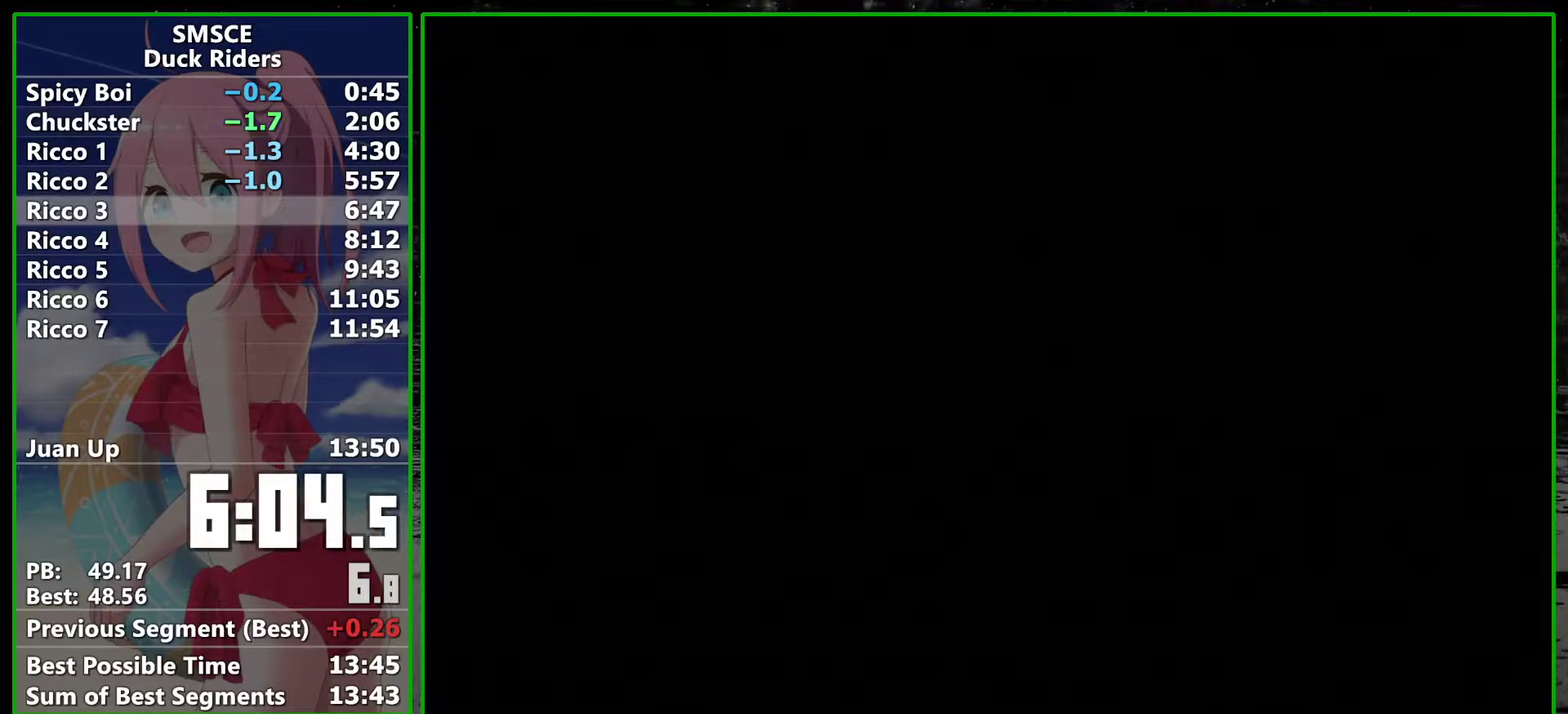
{"buttons": ["A"], "left_stick": "center", "right_stick": "center", "events": [[83, "A", "down"], [167, "A", "up"], [267, "A", "down"], [333, "A", "up"], [417, "A", "down"]]}
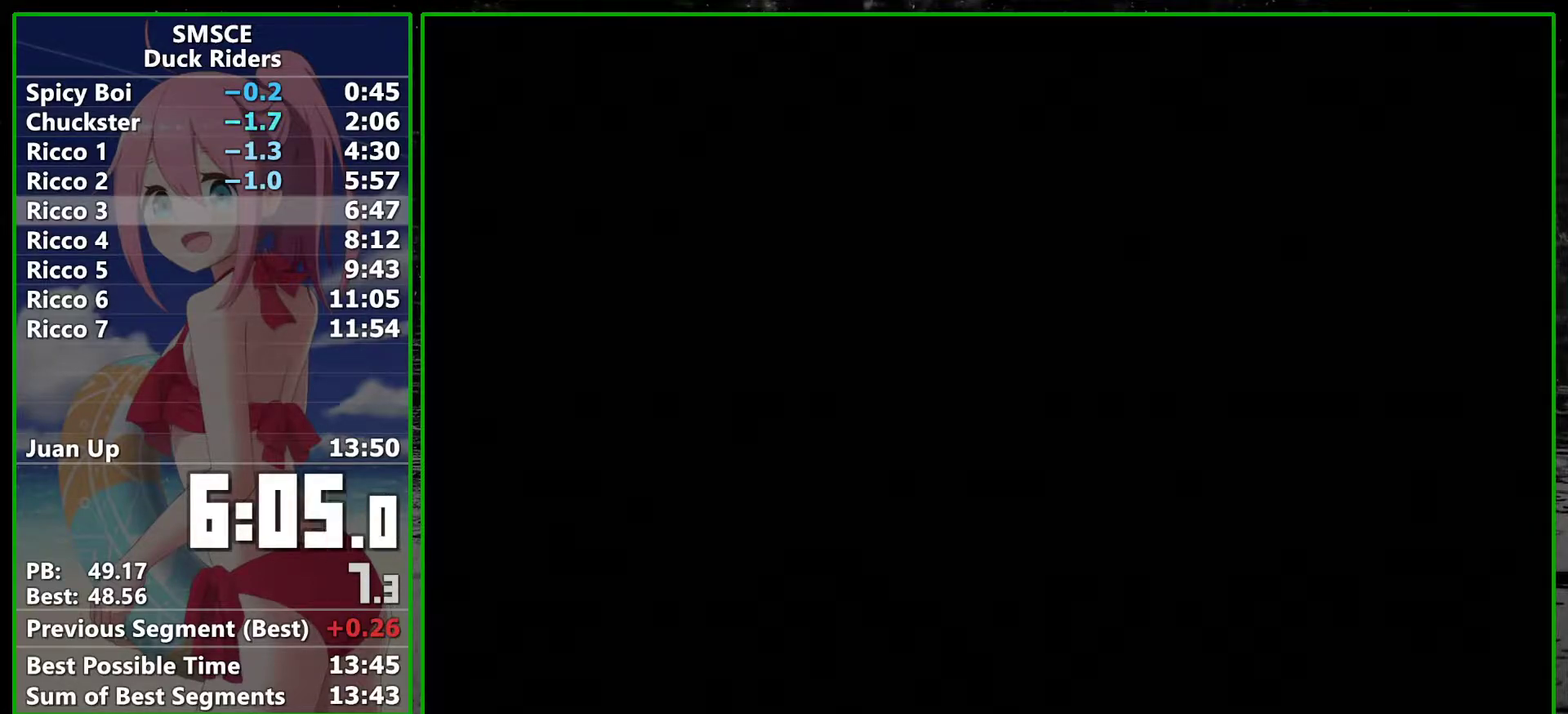
{"buttons": ["A"], "left_stick": "center", "right_stick": "center", "events": [[17, "A", "up"], [100, "A", "down"], [167, "A", "up"], [267, "A", "down"], [350, "A", "up"], [450, "A", "down"]]}
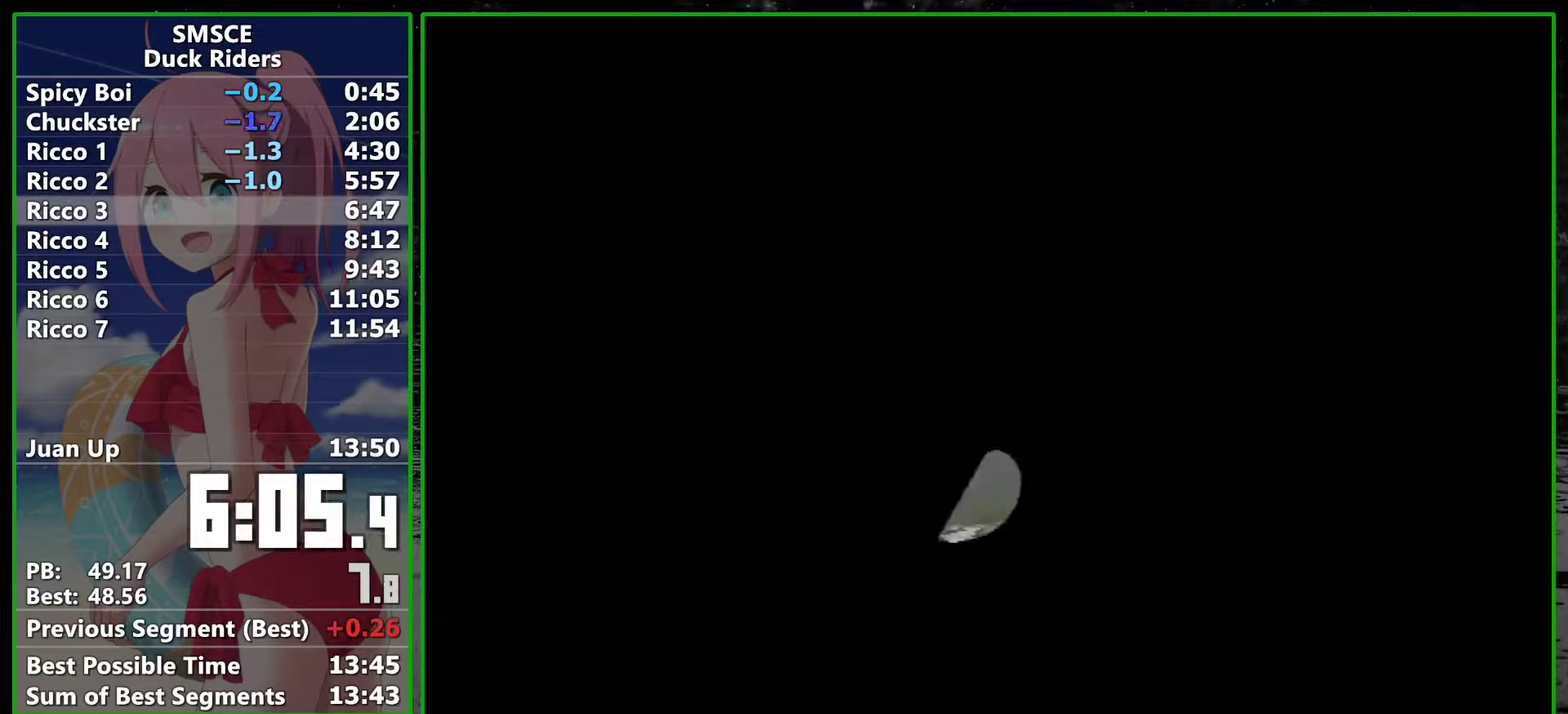
{"buttons": [], "left_stick": "center", "right_stick": "center", "events": [[17, "A", "up"], [100, "A", "down"], [200, "A", "up"], [267, "A", "down"], [333, "A", "up"], [383, "A", "down"], [450, "A", "up"]]}
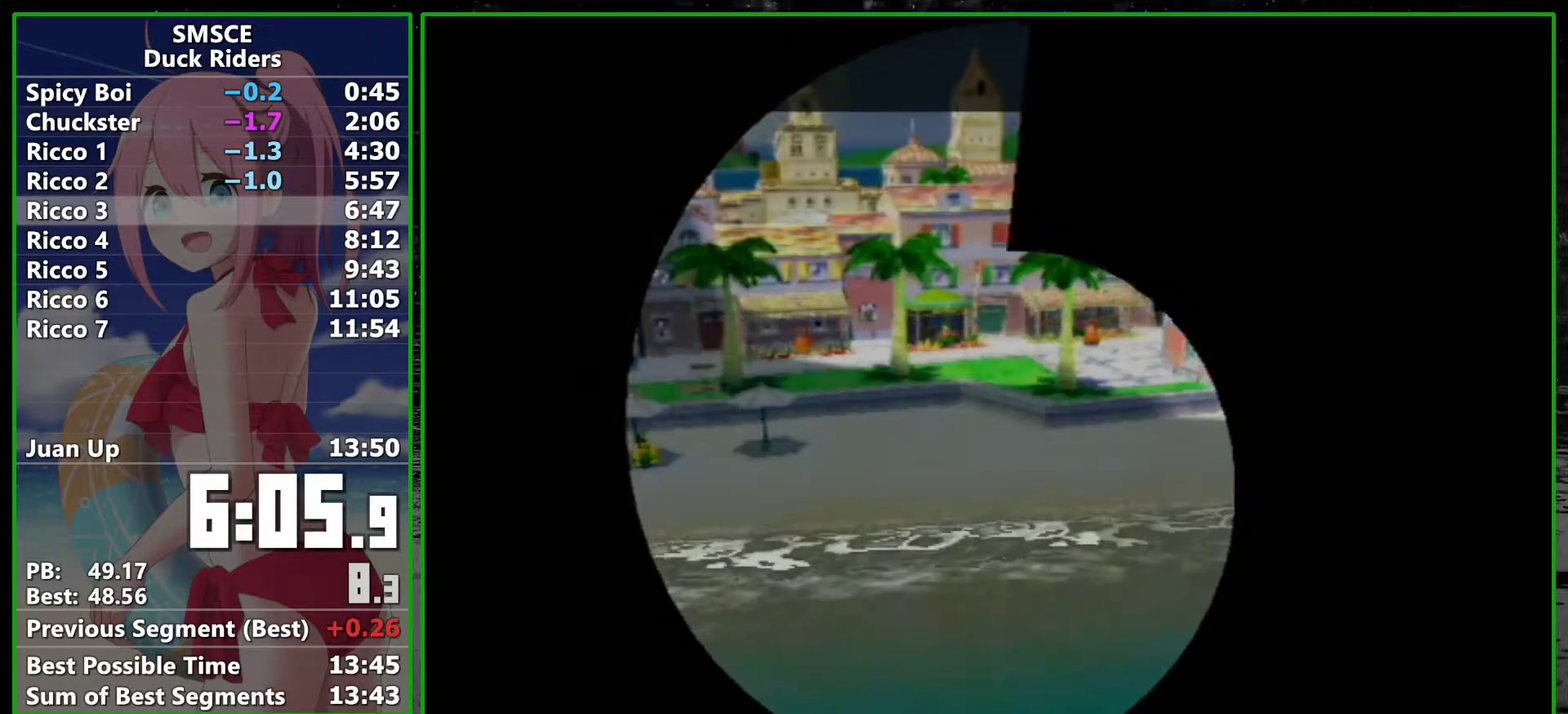
{"buttons": [], "left_stick": "center", "right_stick": "center", "events": [[33, "A", "down"], [100, "A", "up"], [233, "A", "down"], [283, "A", "up"], [350, "A", "down"], [417, "A", "up"]]}
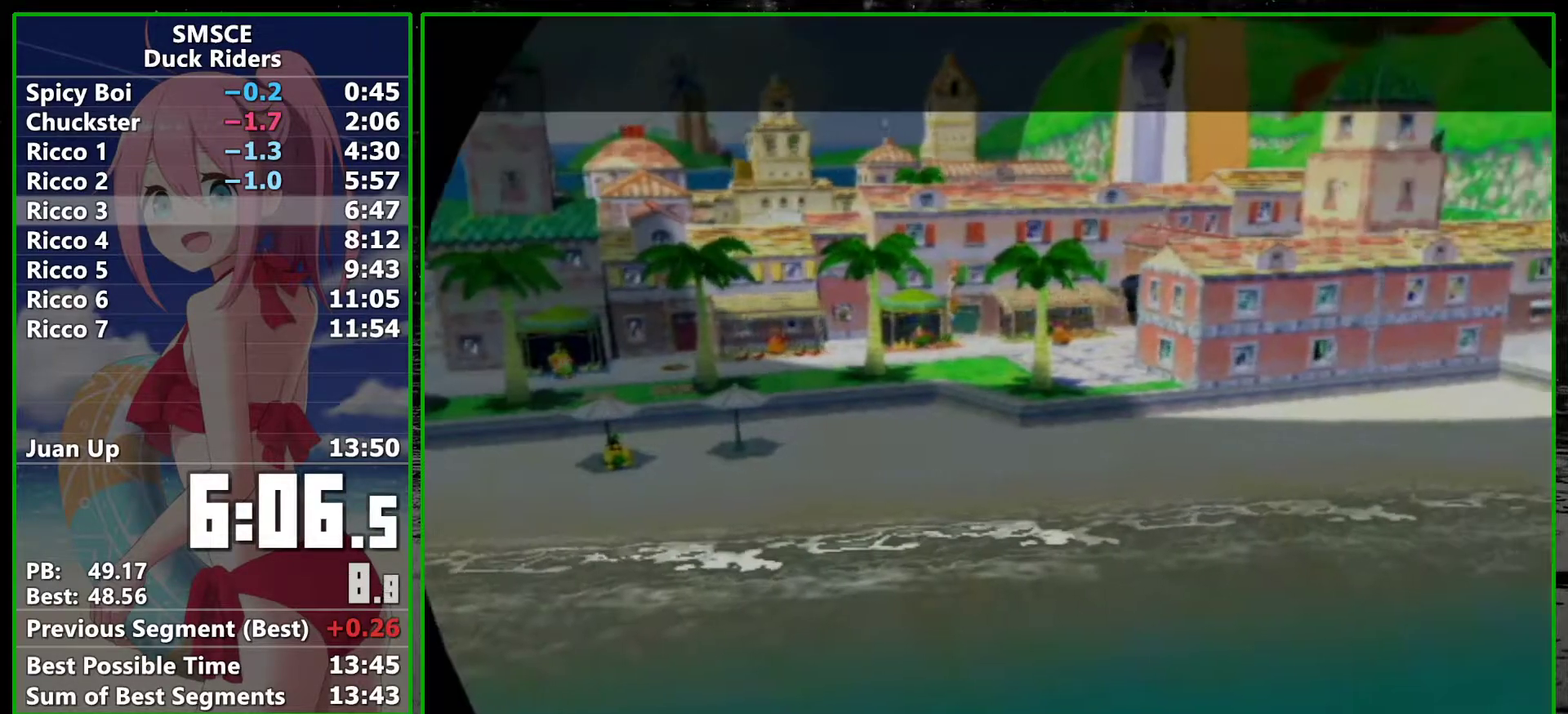
{"buttons": ["A"], "left_stick": "center", "right_stick": "center", "events": [[50, "A", "down"], [117, "A", "up"], [200, "A", "down"], [267, "A", "up"], [317, "A", "down"], [417, "A", "up"], [483, "A", "down"]]}
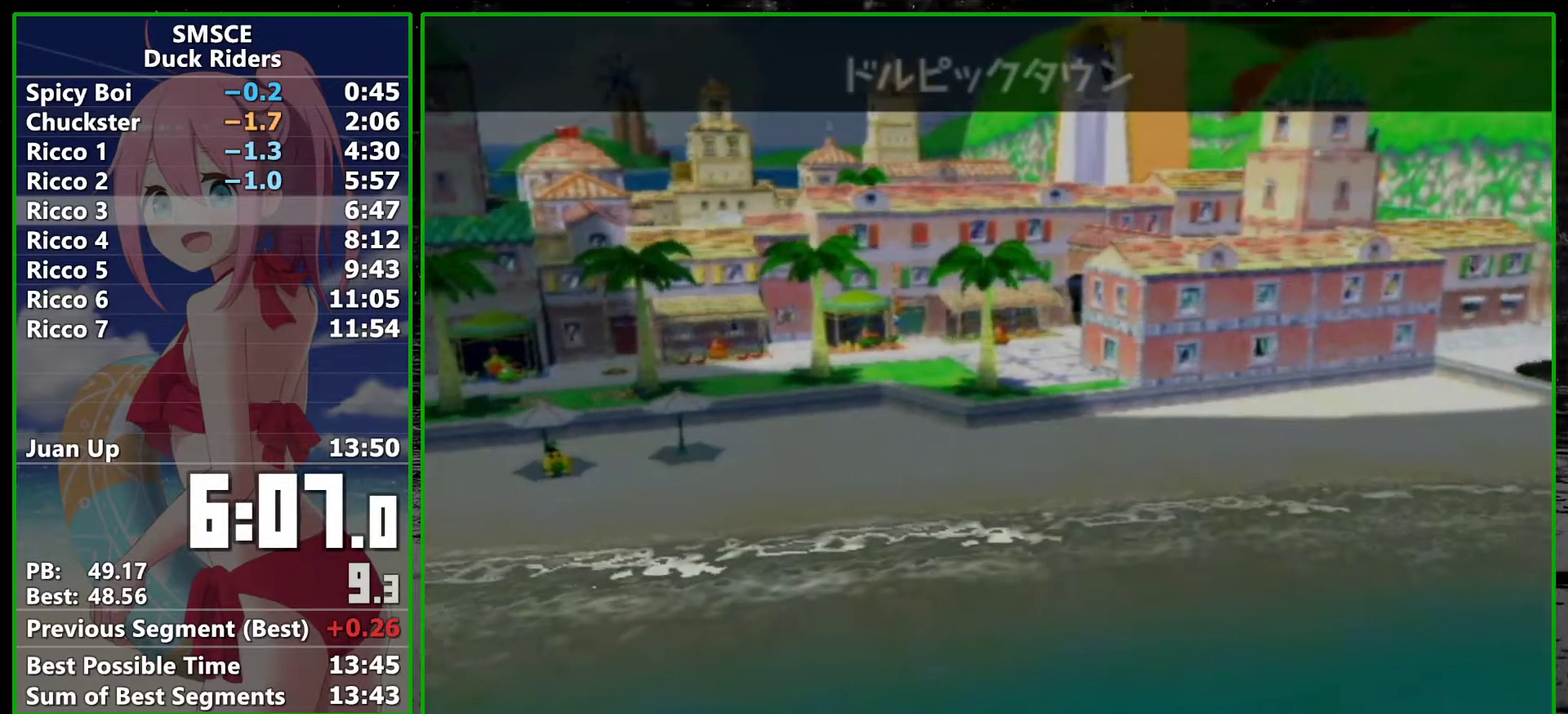
{"buttons": ["A"], "left_stick": "center", "right_stick": "center", "events": [[83, "A", "up"], [133, "A", "down"], [233, "A", "up"], [283, "A", "down"], [383, "A", "up"], [483, "A", "down"]]}
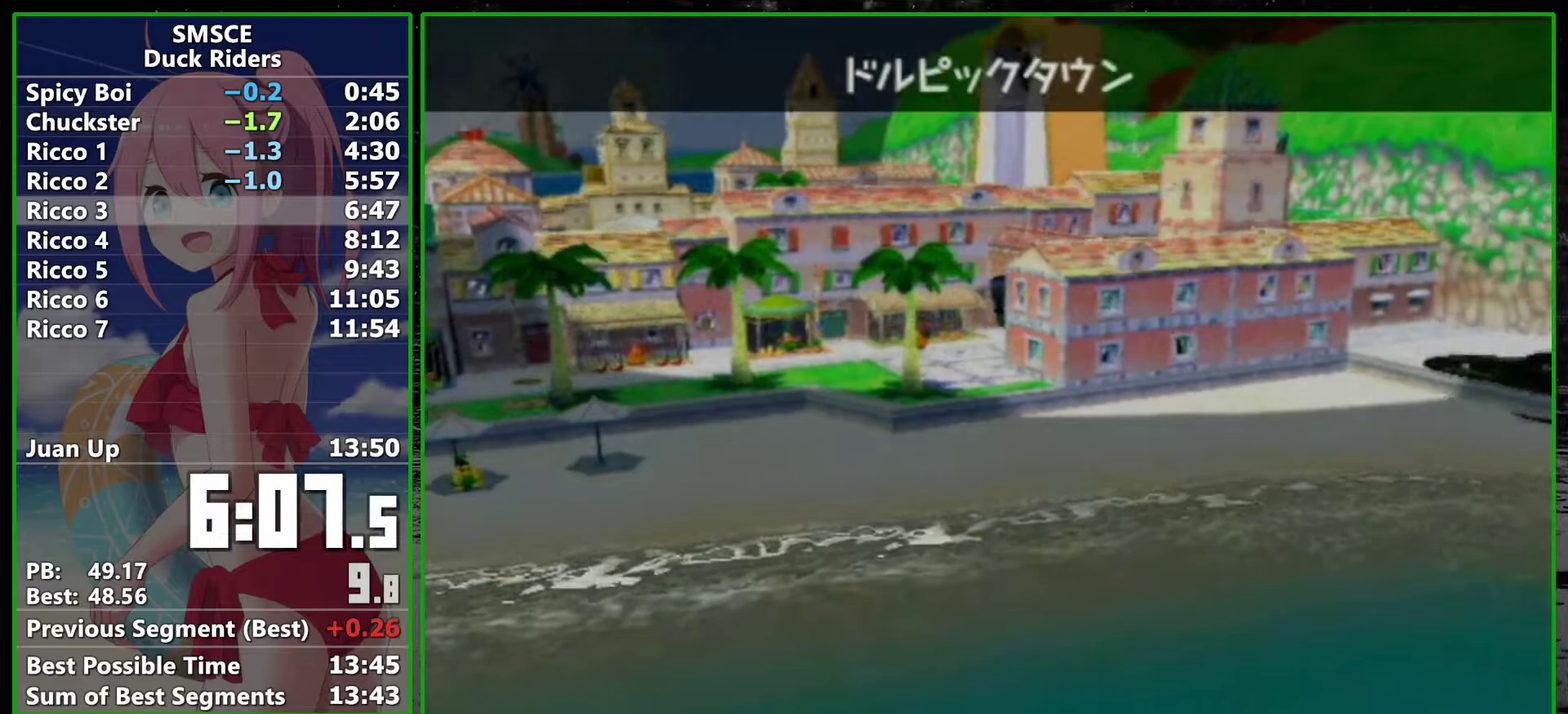
{"buttons": [], "left_stick": "center", "right_stick": "center", "events": [[50, "A", "up"], [133, "A", "down"], [200, "A", "up"], [267, "A", "down"], [333, "A", "up"], [417, "A", "down"], [483, "A", "up"]]}
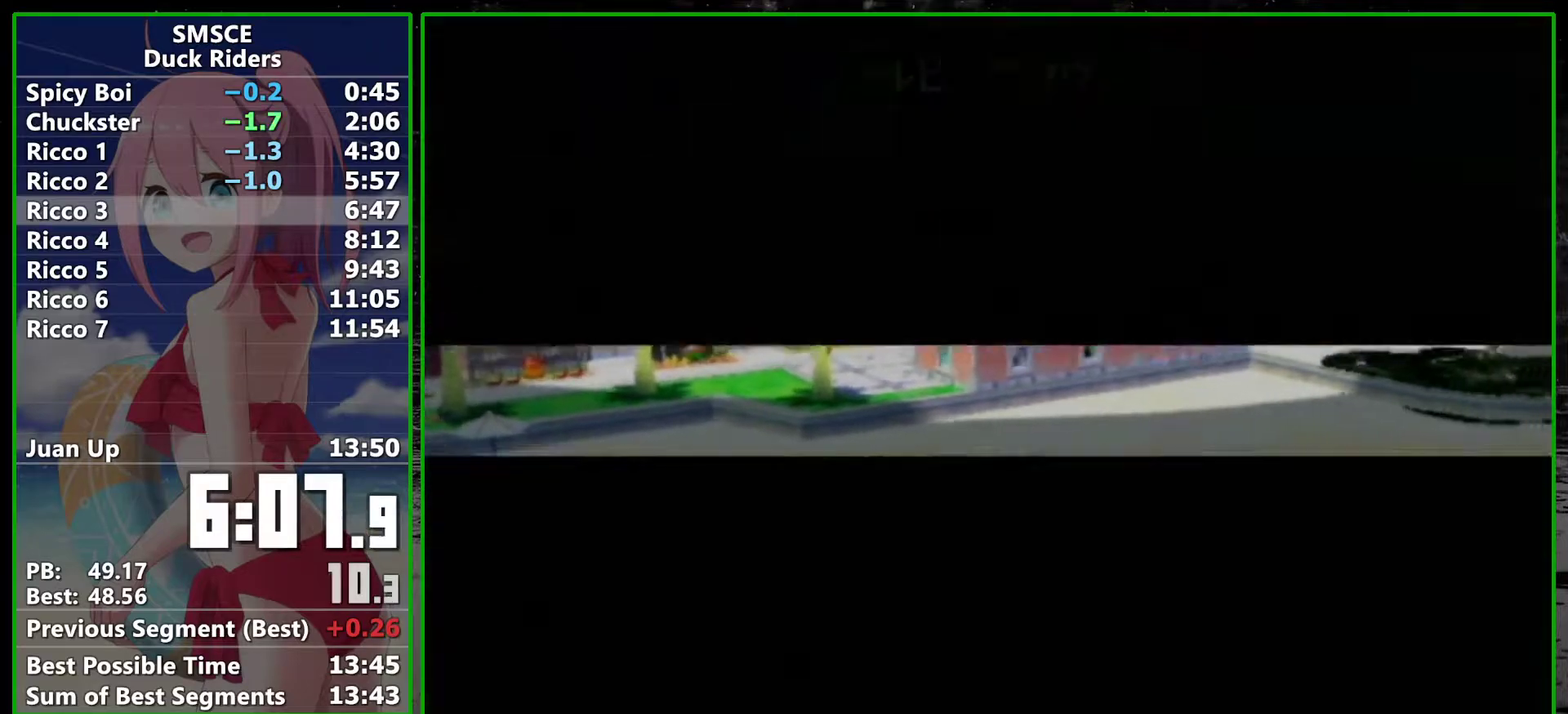
{"buttons": [], "left_stick": "center", "right_stick": "center", "events": [[67, "A", "down"], [133, "A", "up"]]}
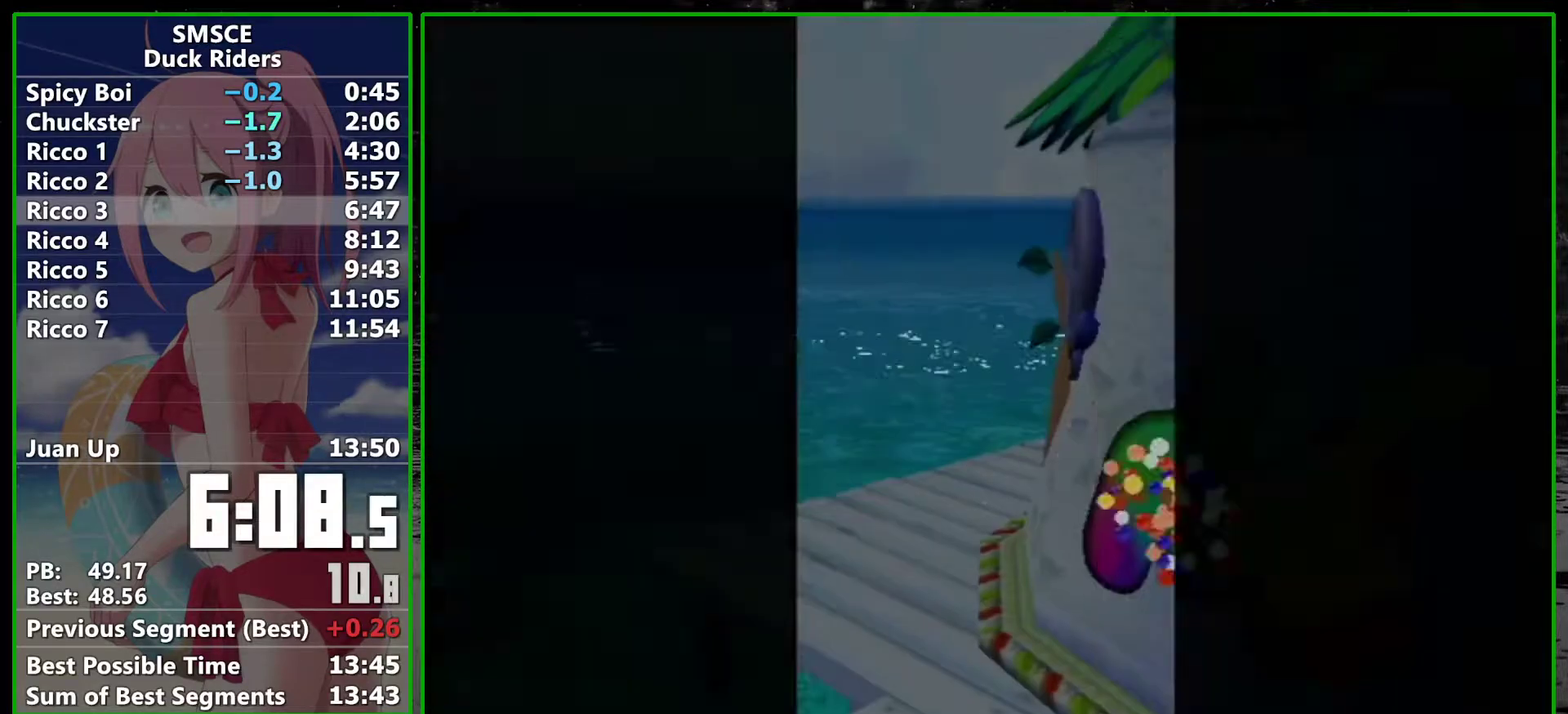
{"buttons": [], "left_stick": "center", "right_stick": "center", "events": [[350, "A", "down"], [450, "A", "up"]]}
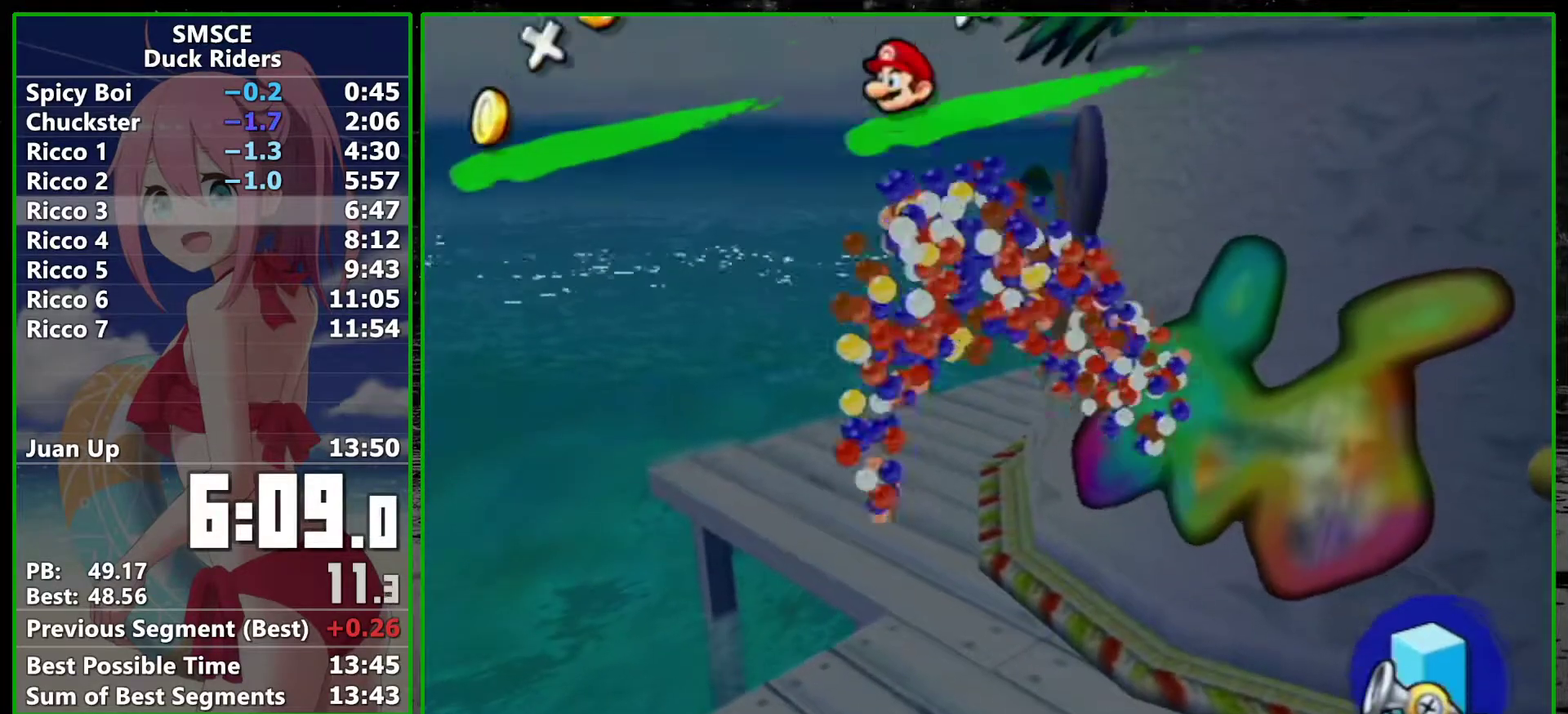
{"buttons": [], "left_stick": "center", "right_stick": "center", "events": [[50, "A", "down"], [100, "A", "up"], [233, "A", "down"], [300, "A", "up"], [417, "A", "down"], [483, "A", "up"]]}
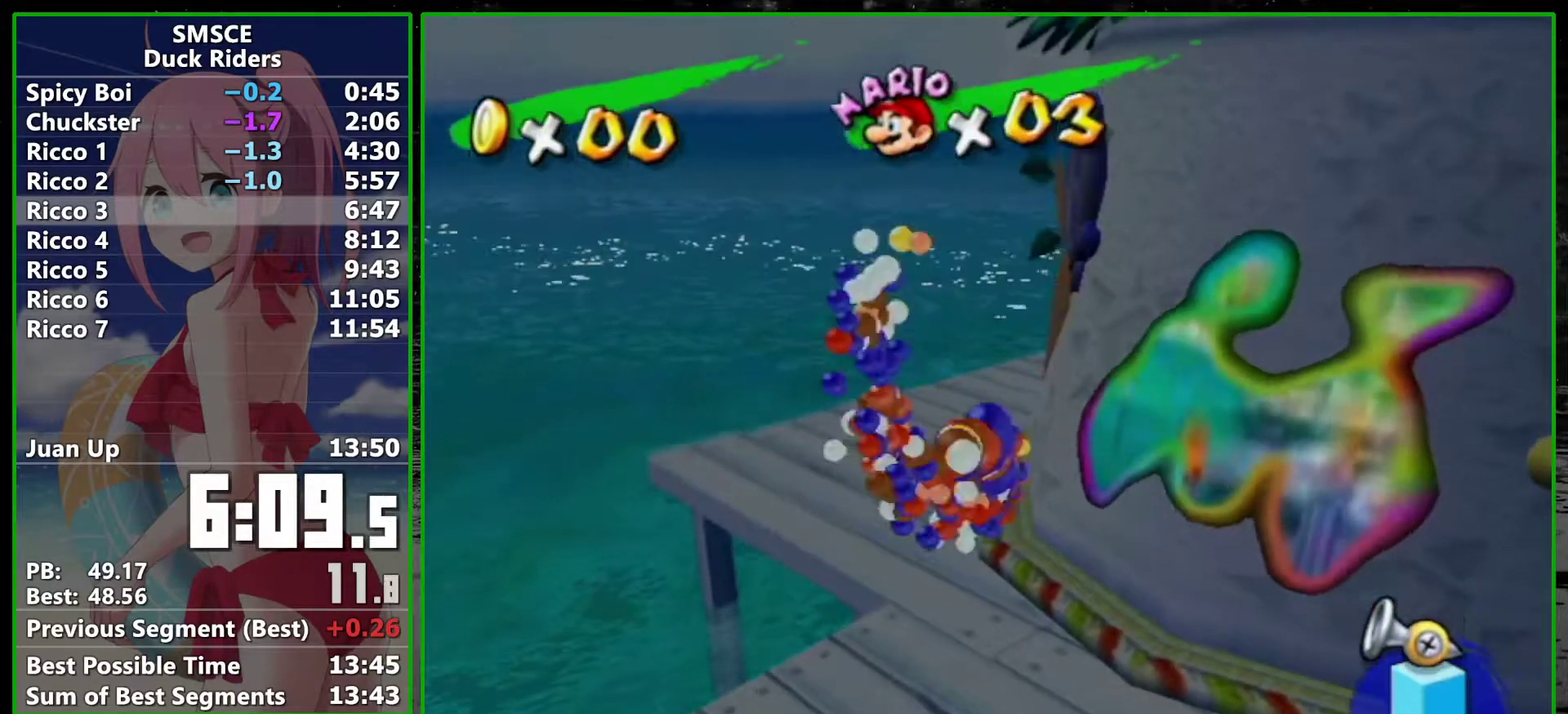
{"buttons": [], "left_stick": "center", "right_stick": "center", "events": [[67, "A", "down"], [133, "A", "up"], [233, "A", "down"], [333, "A", "up"], [383, "A", "down"], [483, "A", "up"]]}
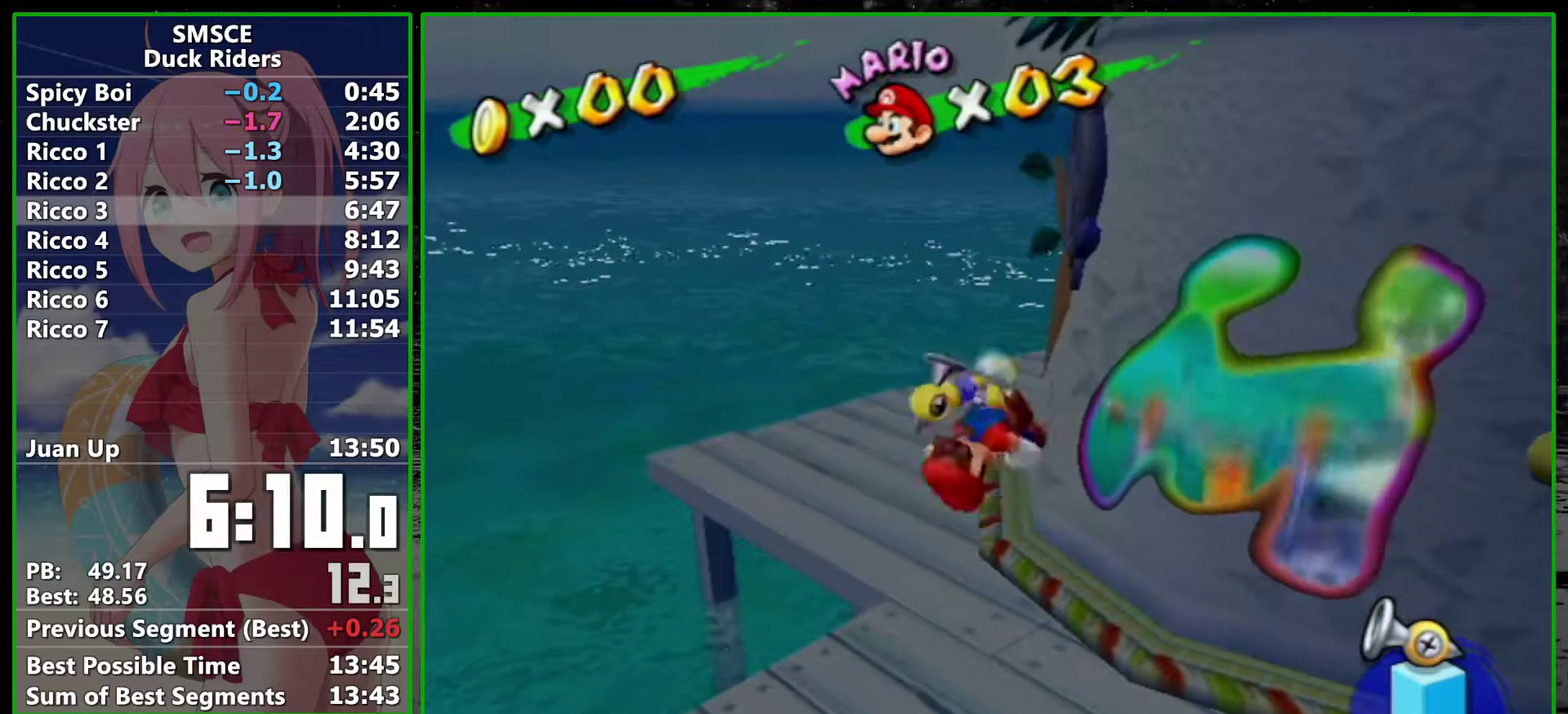
{"buttons": [], "left_stick": "center", "right_stick": "center", "events": []}
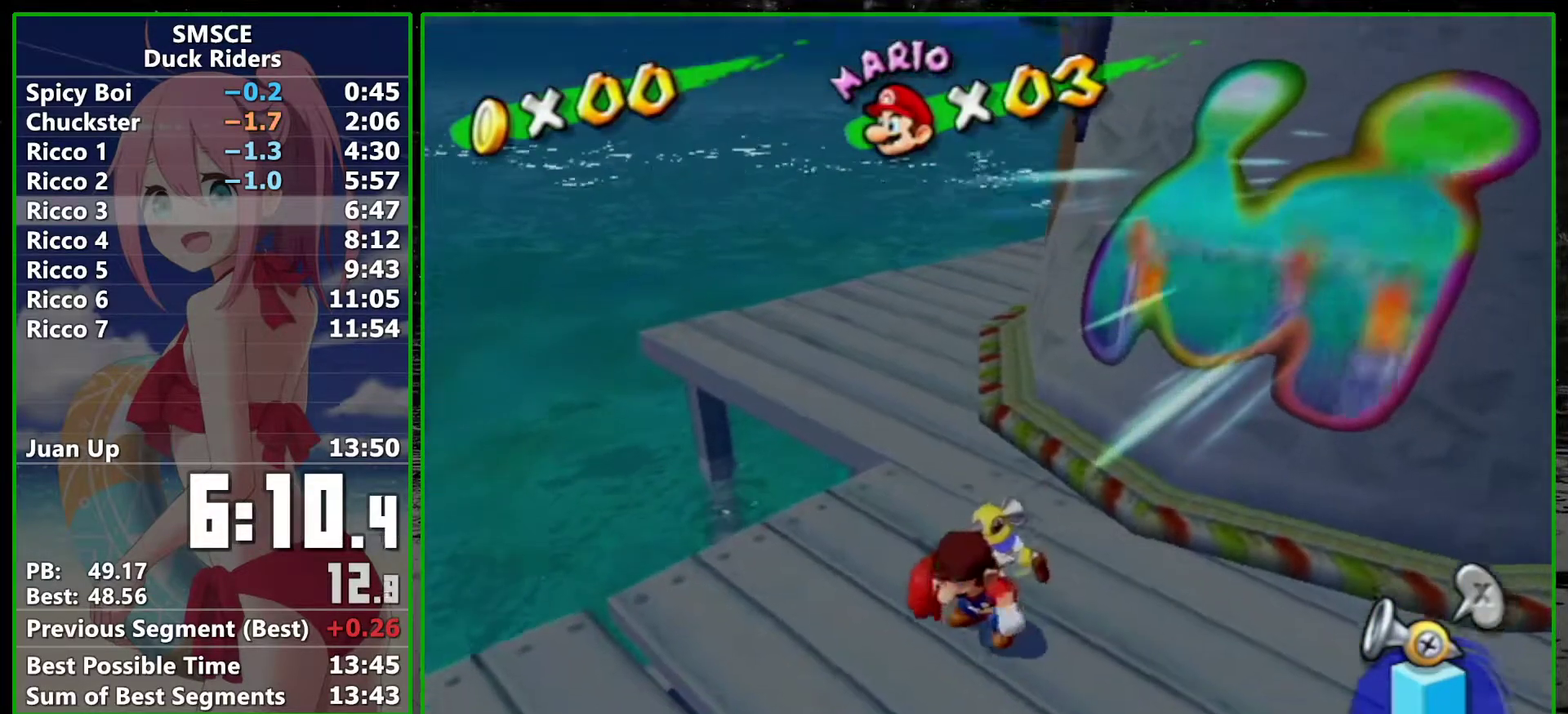
{"buttons": ["A"], "left_stick": "center", "right_stick": "center", "events": [[150, "A", "down"], [233, "A", "up"], [333, "A", "down"], [417, "A", "up"], [483, "A", "down"]]}
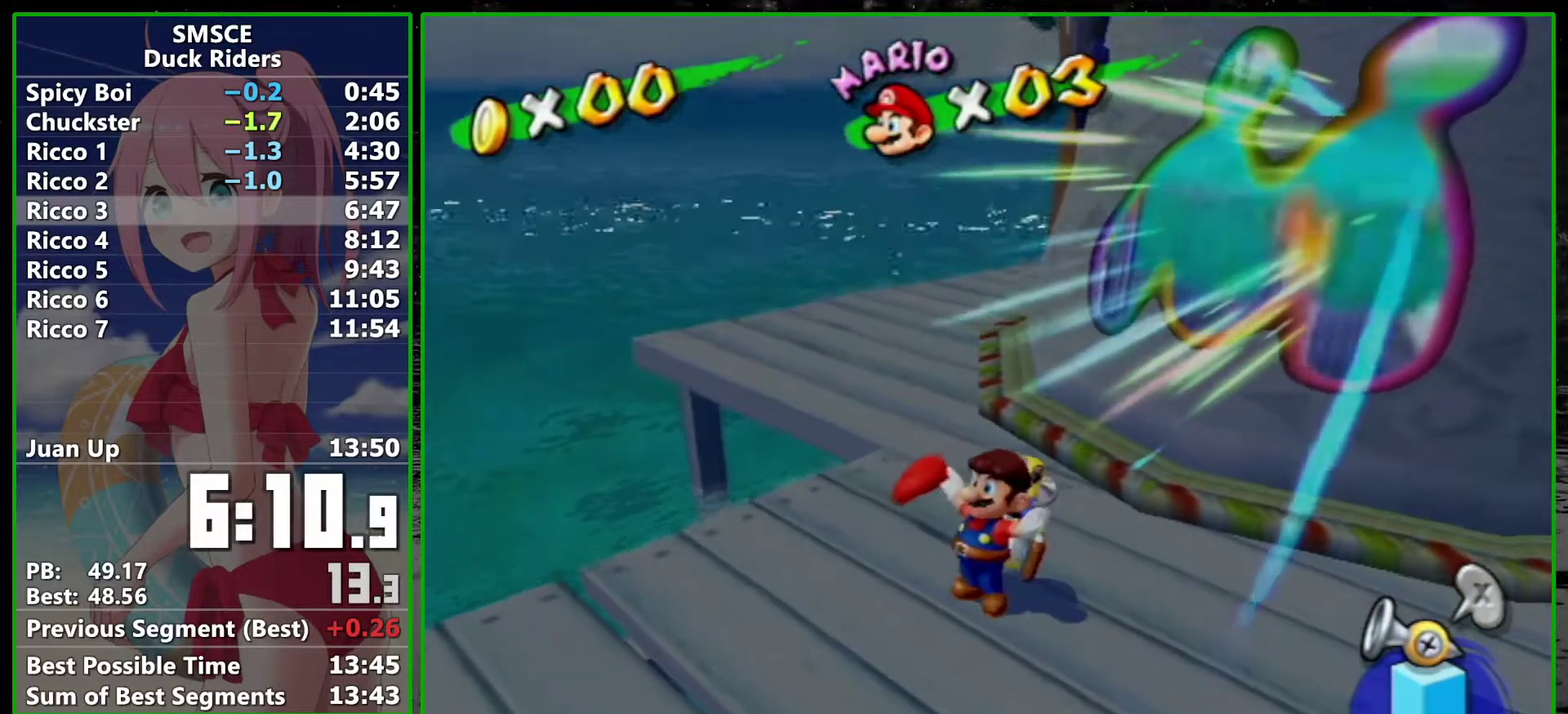
{"buttons": [], "left_stick": "center", "right_stick": "center", "events": [[50, "A", "up"], [133, "A", "down"], [200, "A", "up"], [300, "A", "down"], [383, "A", "up"]]}
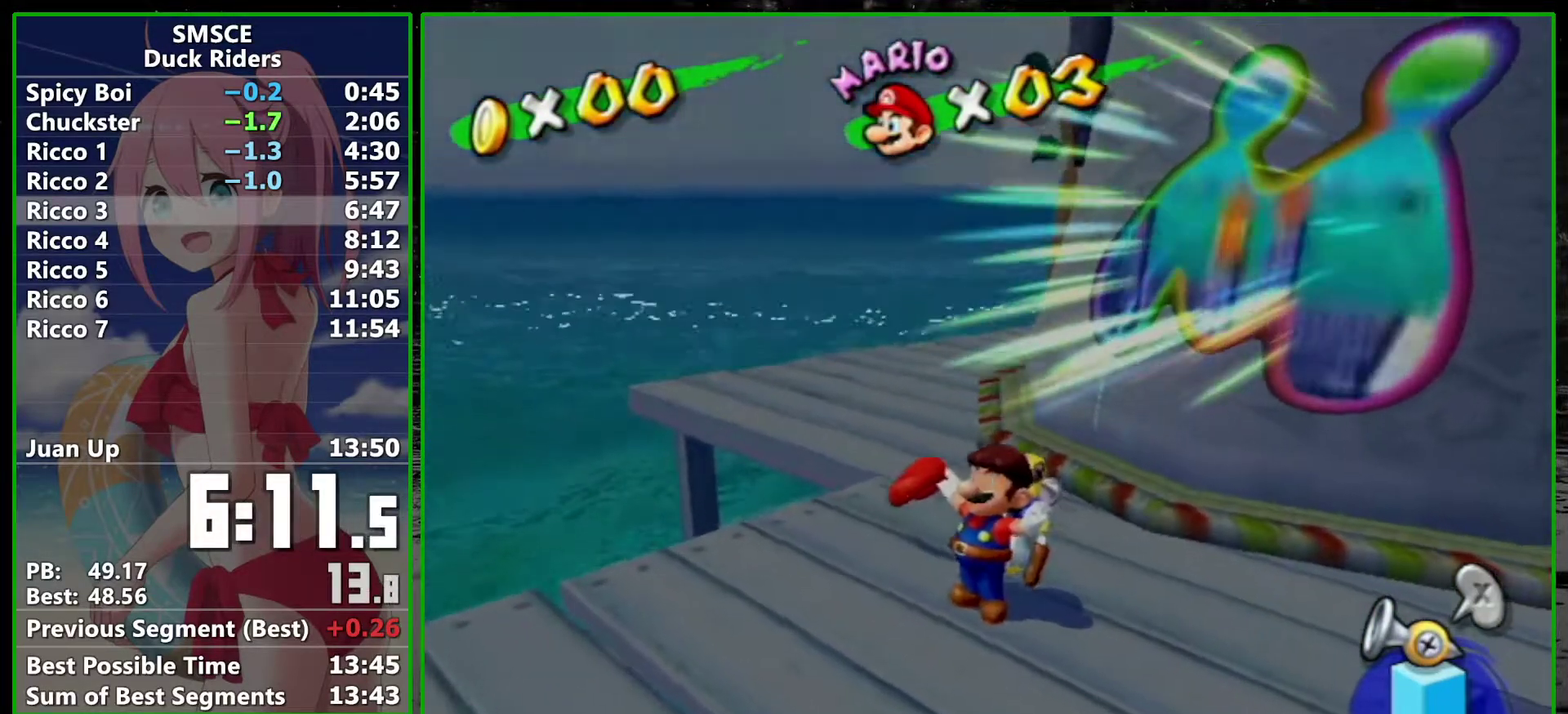
{"buttons": [], "left_stick": "center", "right_stick": "center", "events": []}
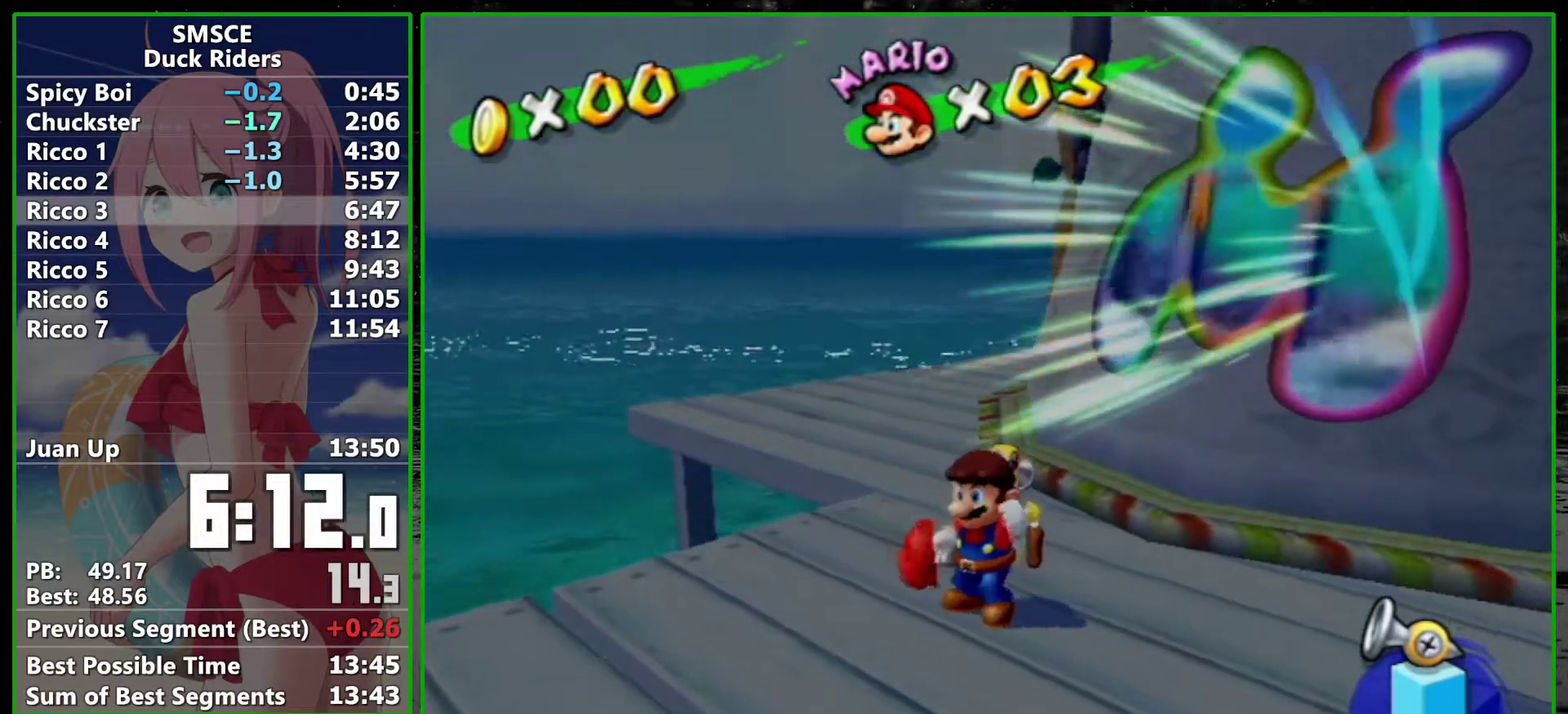
{"buttons": [], "left_stick": "center", "right_stick": "center", "events": []}
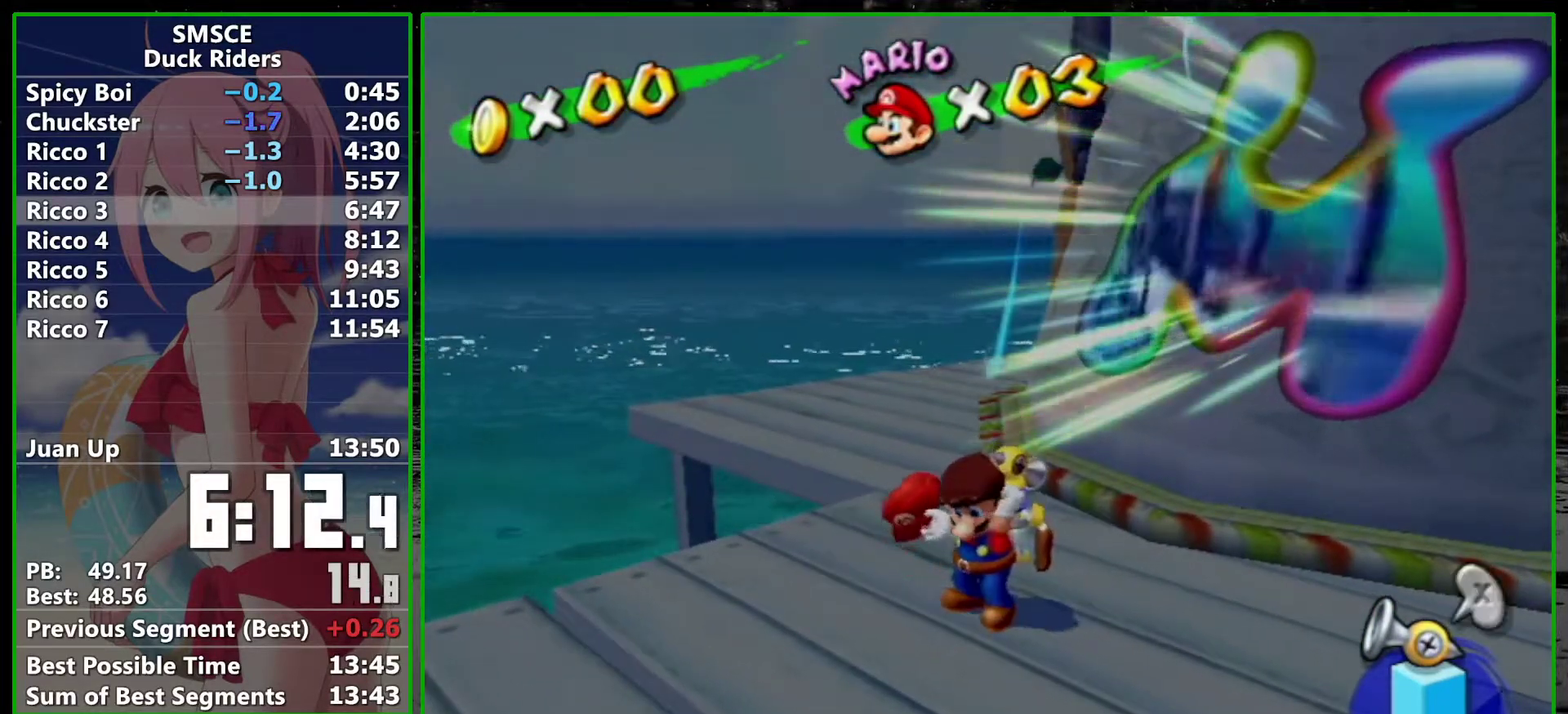
{"buttons": [], "left_stick": "center", "right_stick": "center", "events": [[17, "A", "down"], [117, "A", "up"], [200, "A", "down"], [267, "A", "up"], [350, "A", "down"], [450, "A", "up"]]}
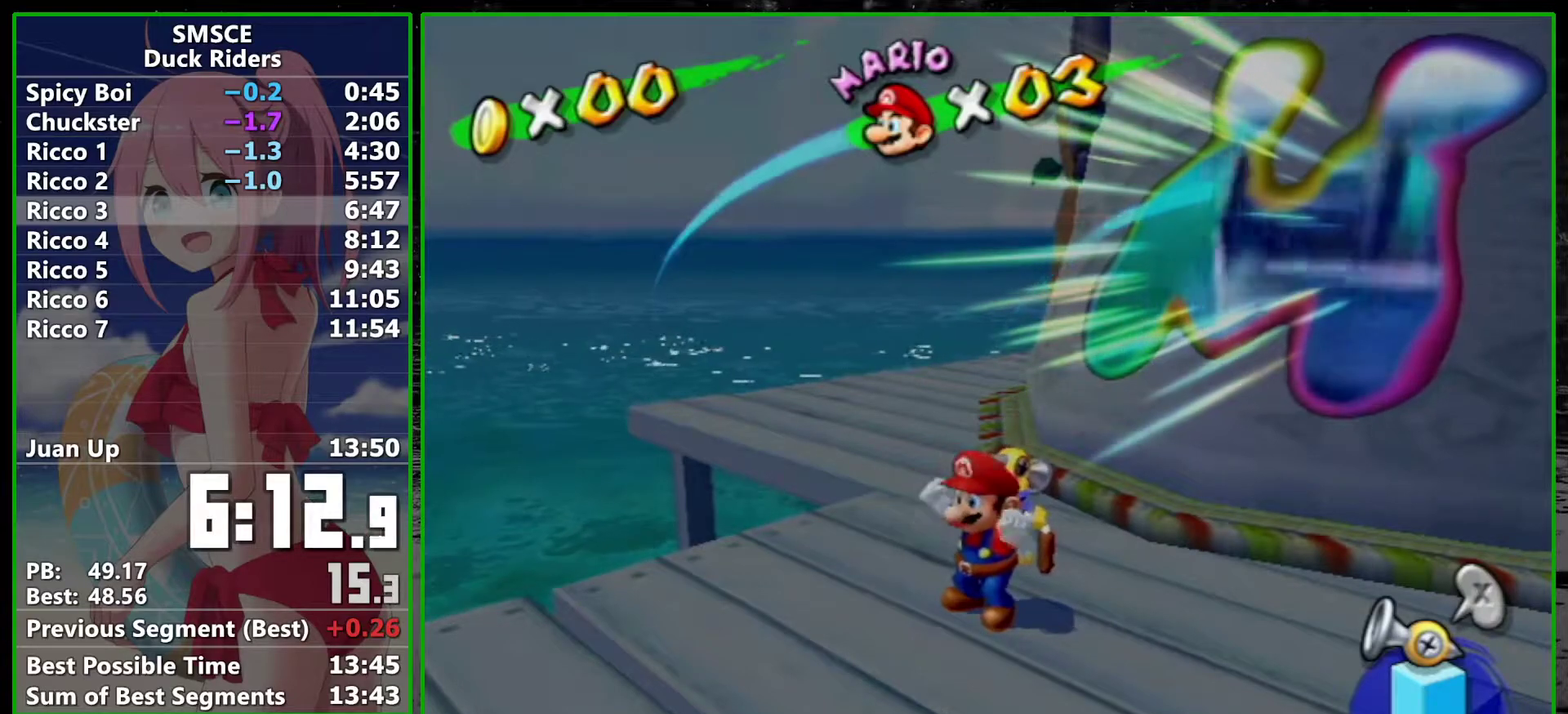
{"buttons": ["A", "R2"], "left_stick": "center", "right_stick": "center", "events": [[17, "A", "down"], [67, "A", "up"], [133, "A", "down"], [267, "A", "up"], [417, "R2", "down"], [483, "A", "down"]]}
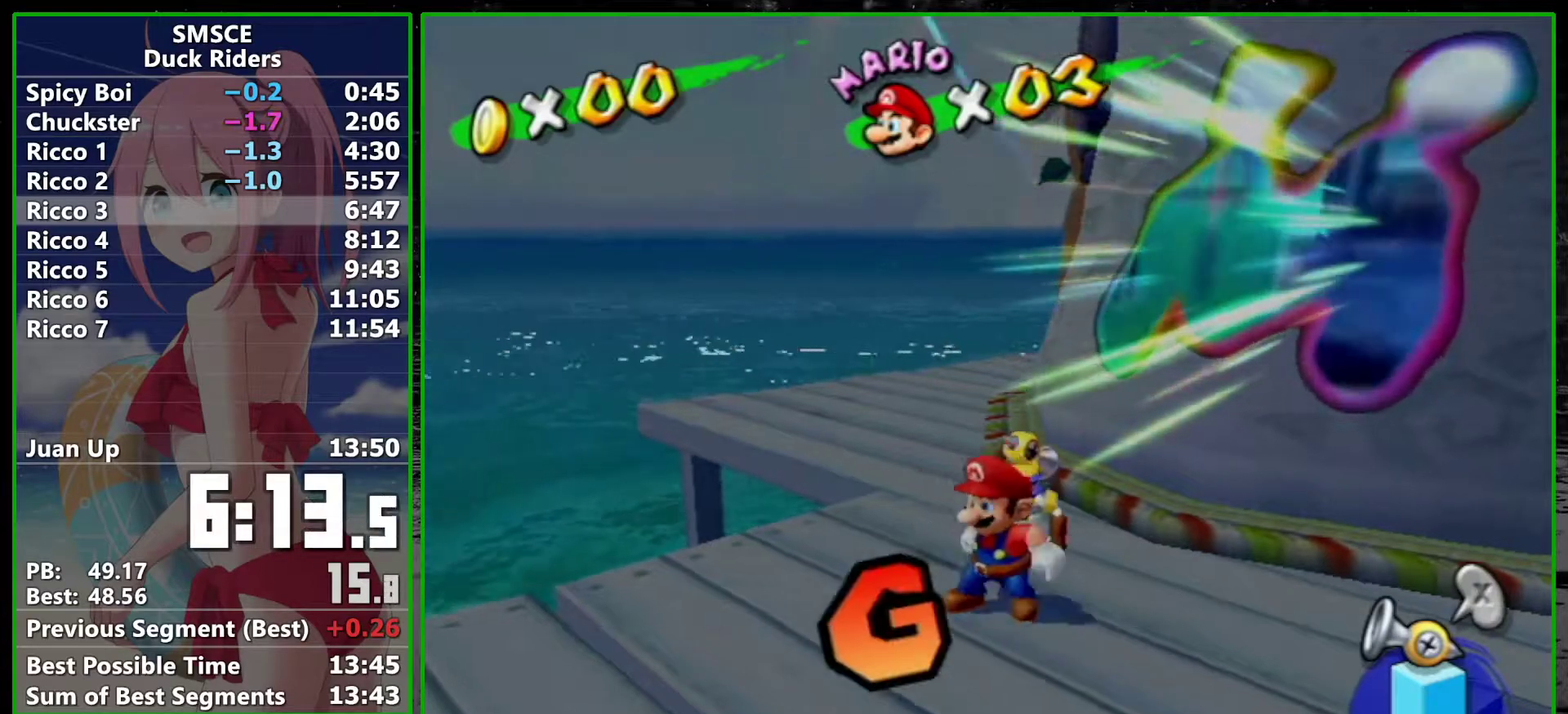
{"buttons": [], "left_stick": "center", "right_stick": "center", "events": [[50, "A", "up"], [50, "R2", "up"]]}